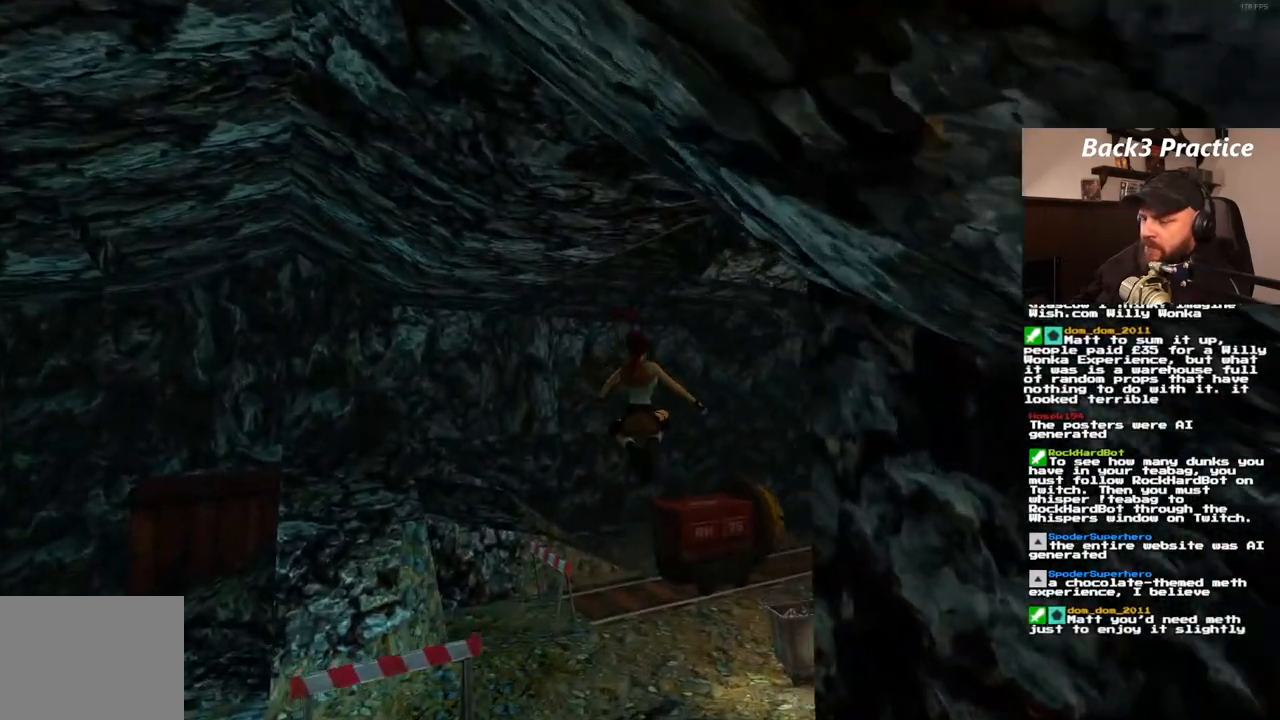
Gameplay with a controller (PlayStation layout); each line is a JSON object with the inputs held at the frame after it (dt_ms = milliseconds from this image to that frame). "events" lists button and stick changes between this image and that frame as [ms after this image, input, new state], when the widget could be followed in between. Not read: L3 R3.
{"dt_ms": 500, "buttons": ["DPAD_UP", "DPAD_RIGHT"], "left_stick": "center", "right_stick": "center", "events": []}
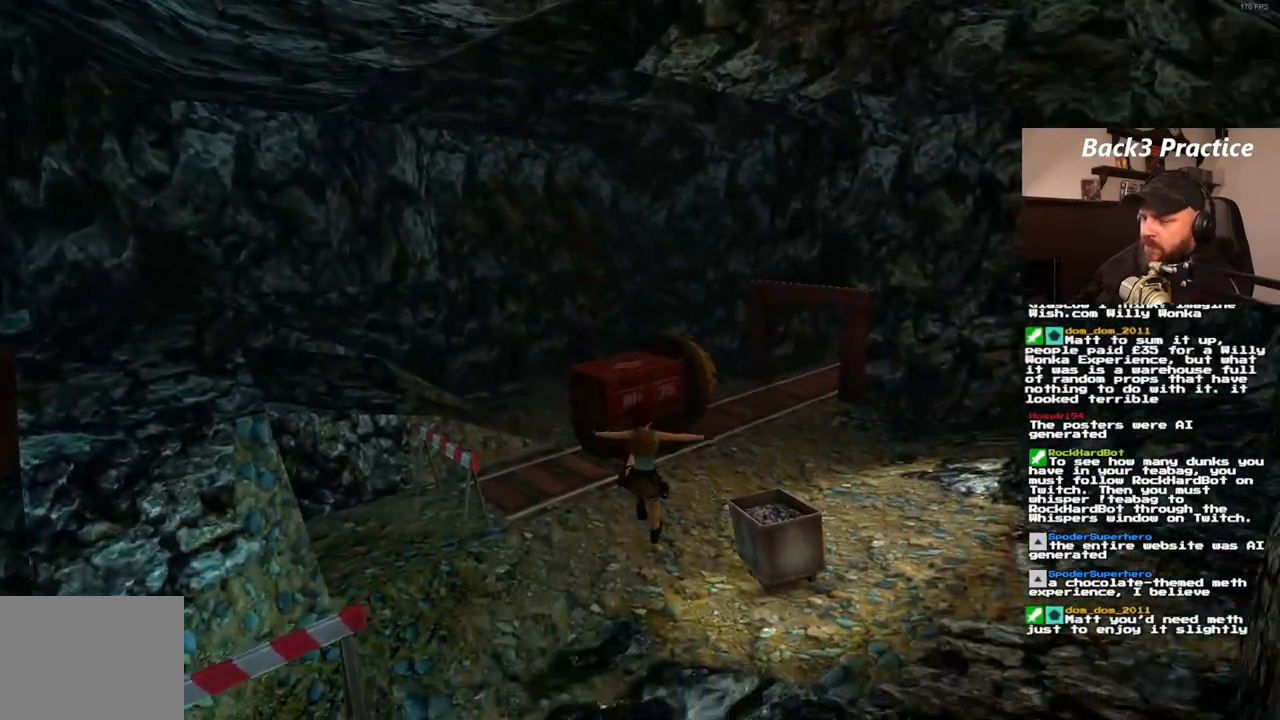
{"dt_ms": 500, "buttons": ["SQUARE", "DPAD_UP", "DPAD_RIGHT"], "left_stick": "center", "right_stick": "center", "events": [[200, "DPAD_RIGHT", "up"], [333, "DPAD_RIGHT", "down"], [500, "SQUARE", "down"]]}
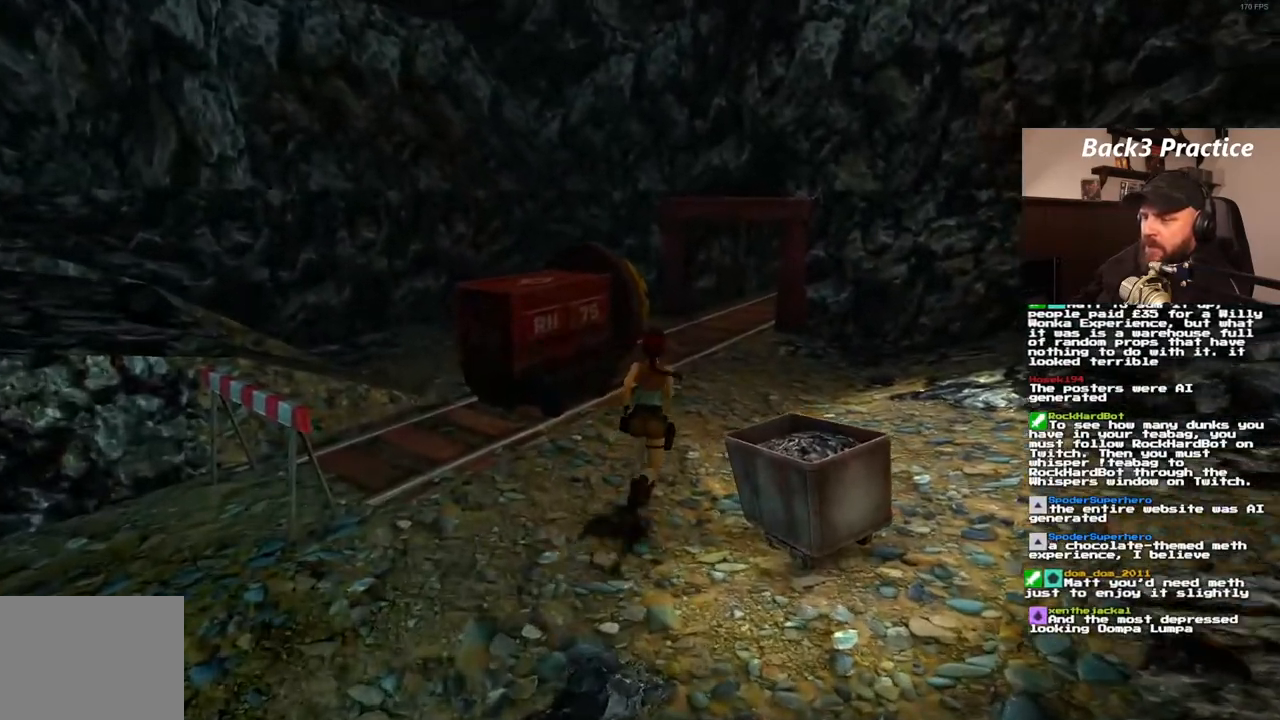
{"dt_ms": 1000, "buttons": ["DPAD_UP", "DPAD_RIGHT"], "left_stick": "center", "right_stick": "center"}
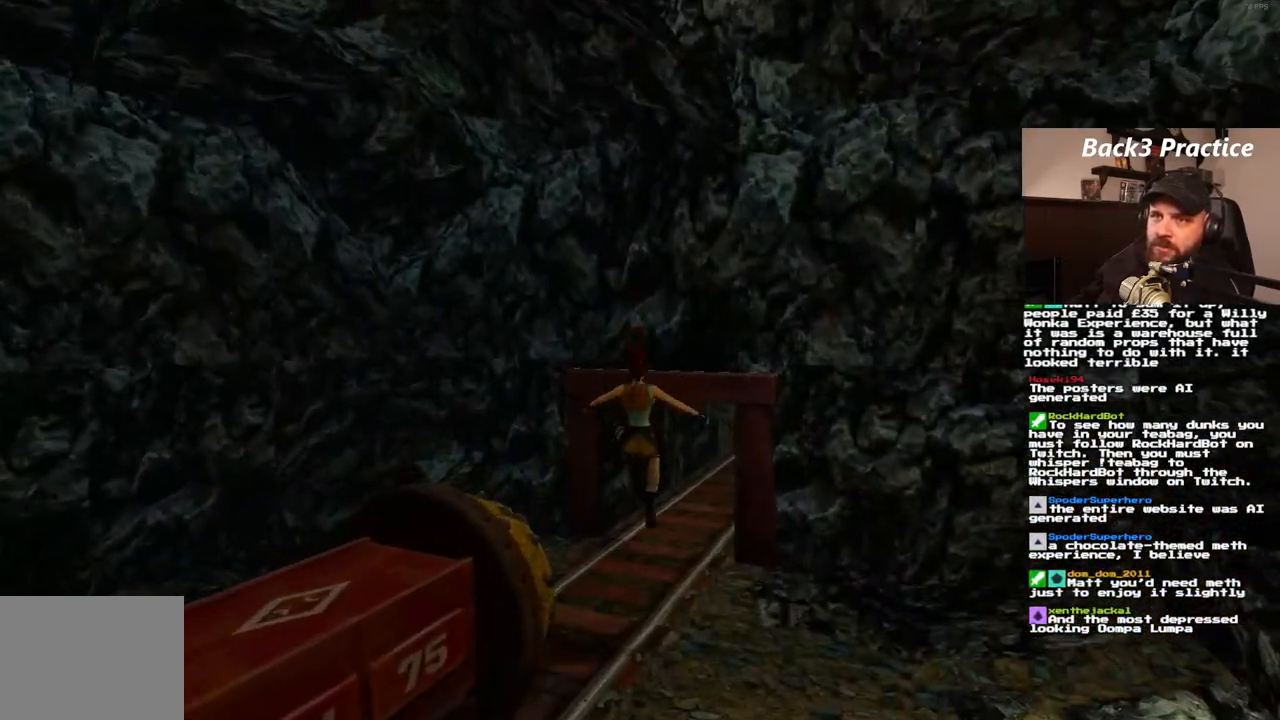
{"dt_ms": 500, "buttons": ["DPAD_UP"], "left_stick": "center", "right_stick": "center", "events": [[217, "DPAD_RIGHT", "up"]]}
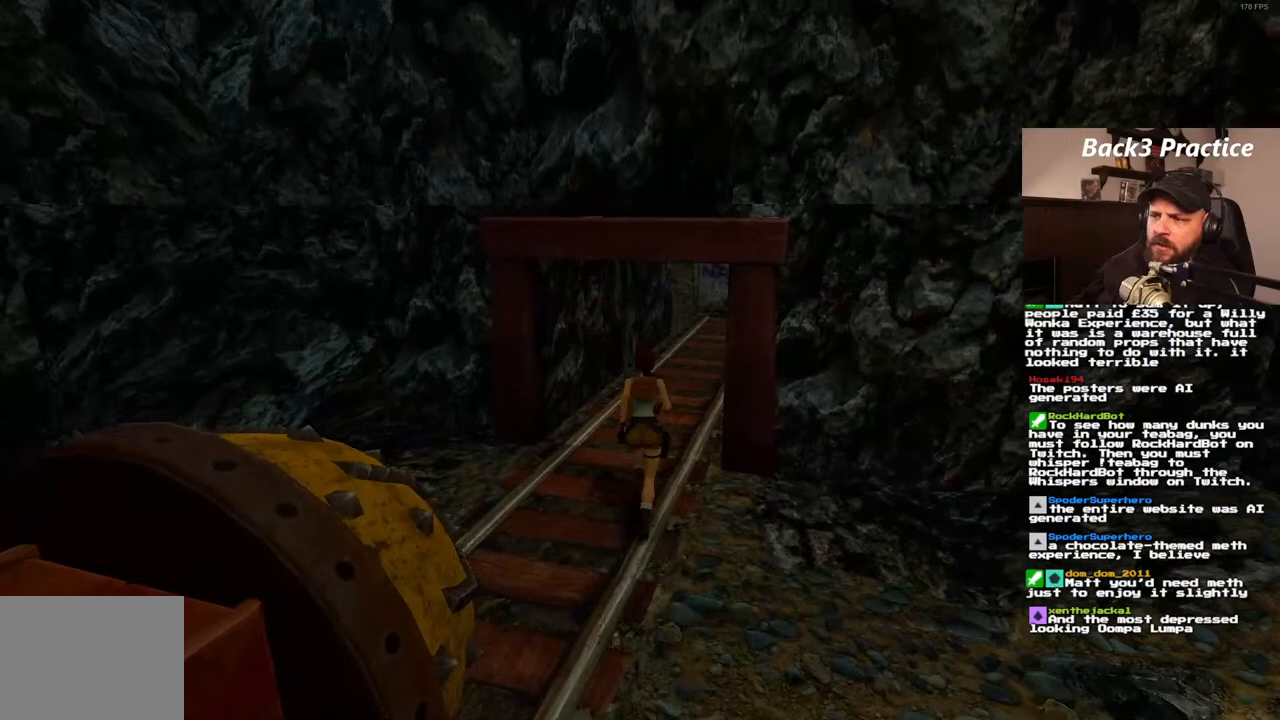
{"dt_ms": 500, "buttons": ["SQUARE", "DPAD_UP", "DPAD_RIGHT"], "left_stick": "center", "right_stick": "center", "events": [[183, "DPAD_RIGHT", "down"], [350, "SQUARE", "down"]]}
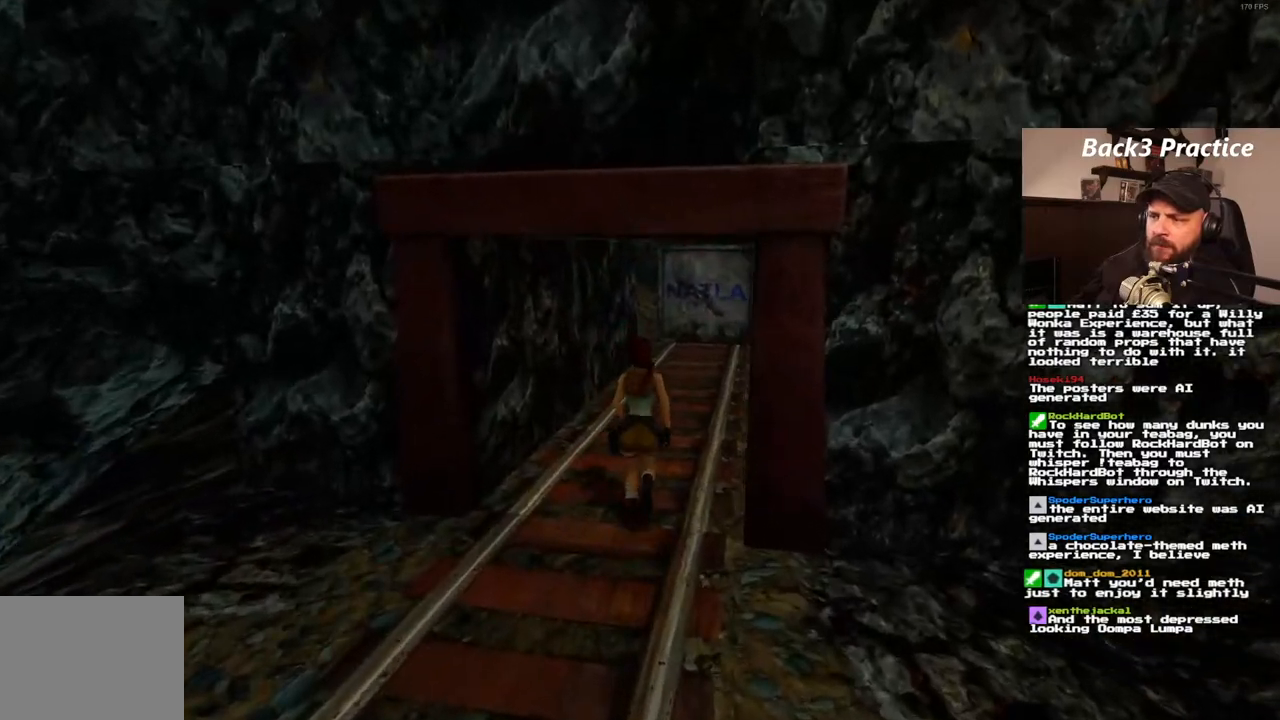
{"dt_ms": 500, "buttons": ["DPAD_UP"], "left_stick": "center", "right_stick": "center", "events": [[200, "DPAD_RIGHT", "up"], [300, "SQUARE", "up"]]}
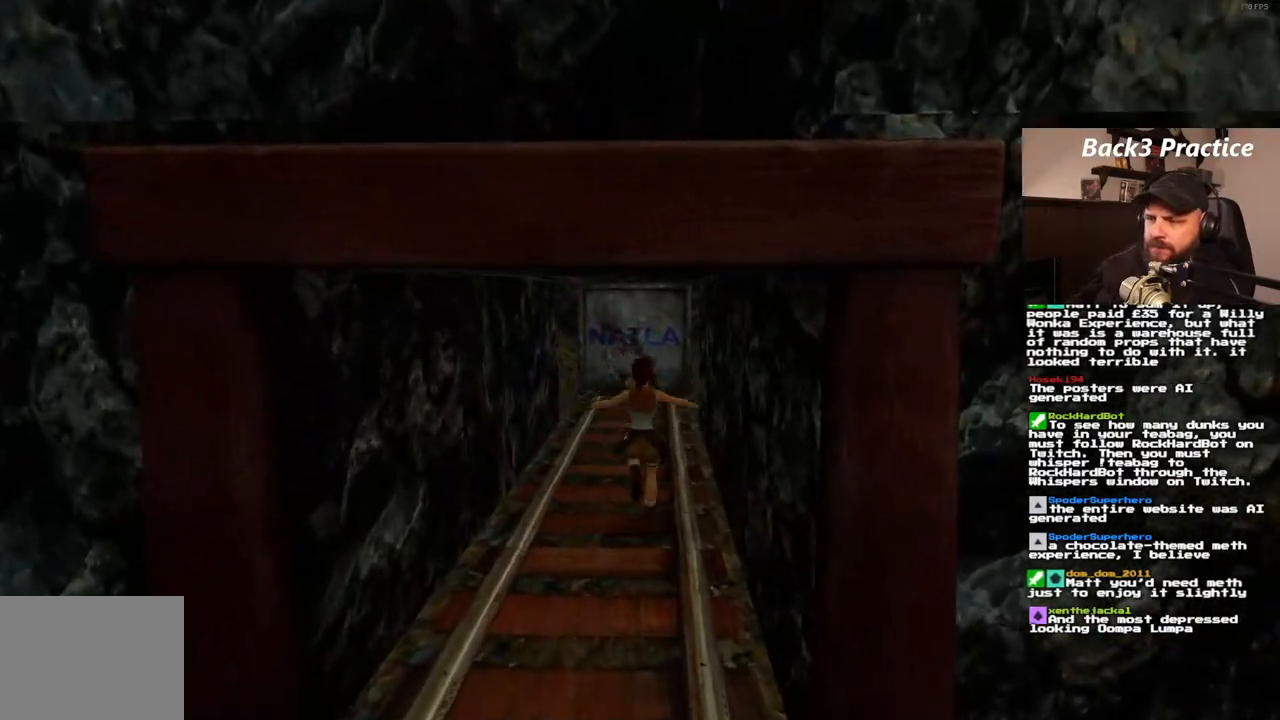
{"dt_ms": 1000, "buttons": ["SQUARE", "DPAD_UP", "DPAD_LEFT"], "left_stick": "center", "right_stick": "center", "events": [[50, "DPAD_LEFT", "down"], [267, "DPAD_LEFT", "up"], [483, "DPAD_LEFT", "down"], [617, "SQUARE", "down"], [683, "DPAD_LEFT", "up"], [833, "DPAD_LEFT", "down"]]}
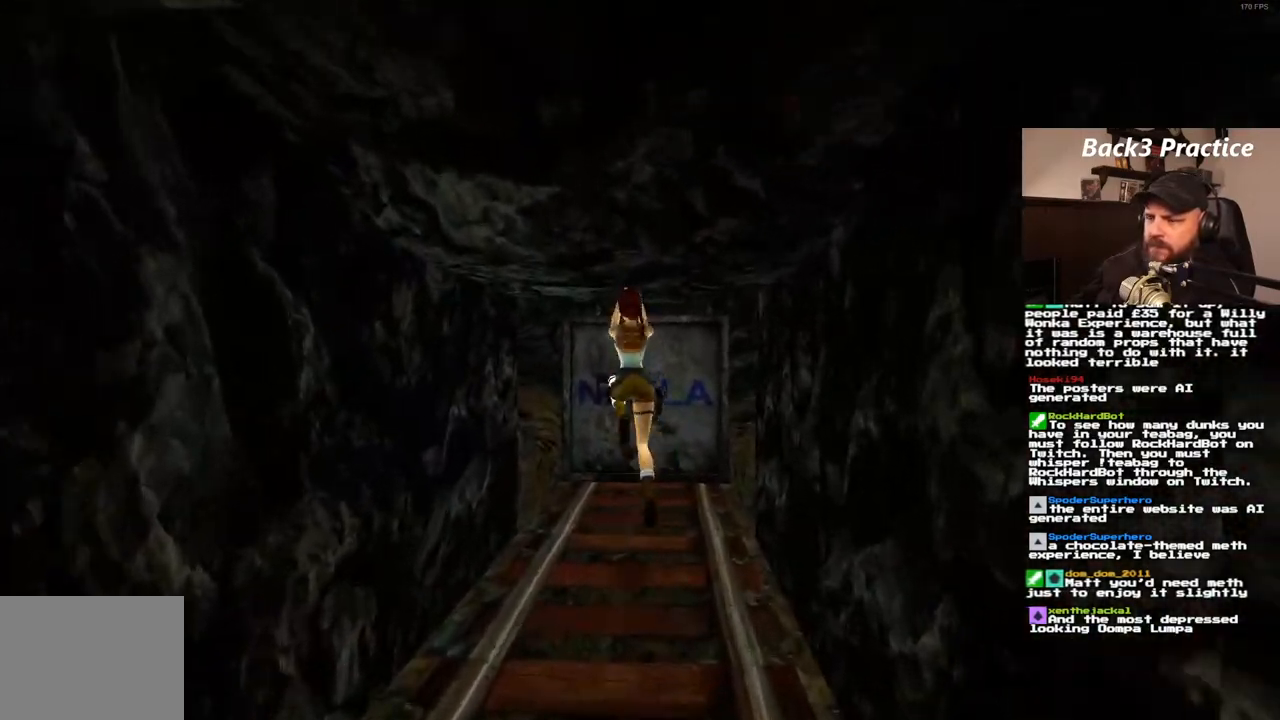
{"dt_ms": 500, "buttons": ["DPAD_UP"], "left_stick": "center", "right_stick": "center", "events": [[17, "SQUARE", "up"], [500, "DPAD_LEFT", "up"]]}
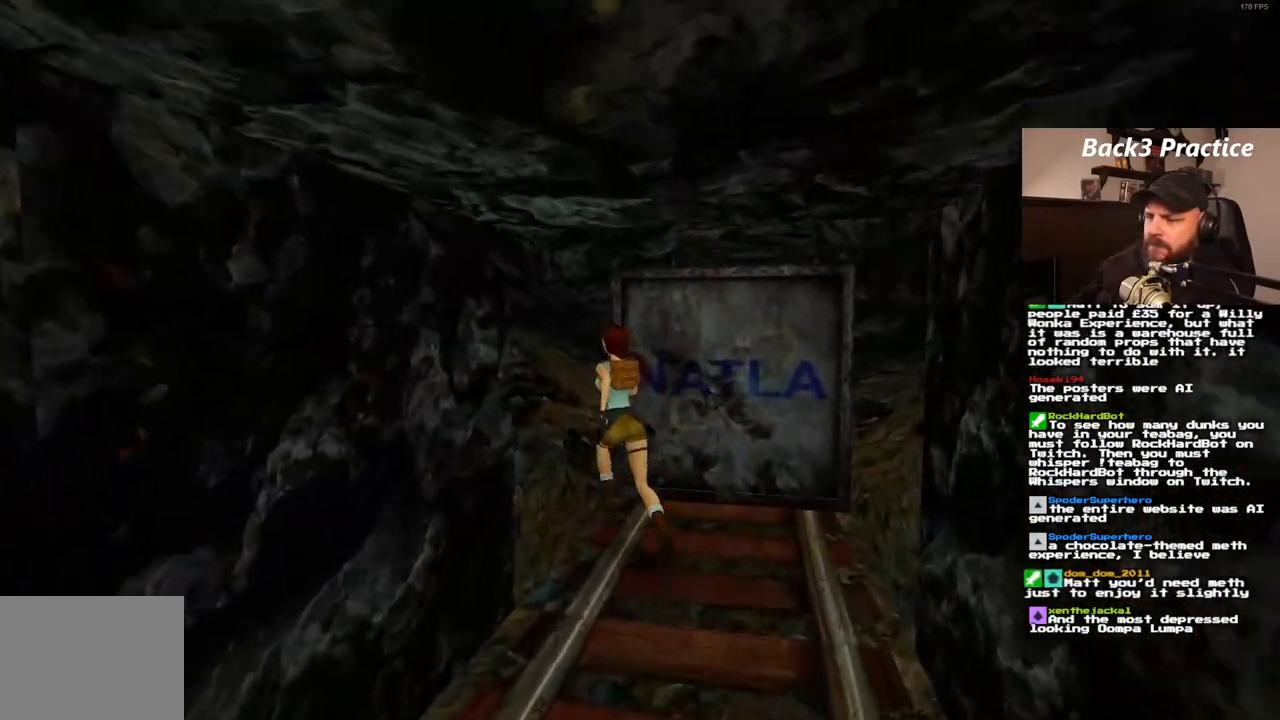
{"dt_ms": 500, "buttons": ["DPAD_UP", "DPAD_RIGHT"], "left_stick": "center", "right_stick": "center", "events": [[233, "DPAD_RIGHT", "down"]]}
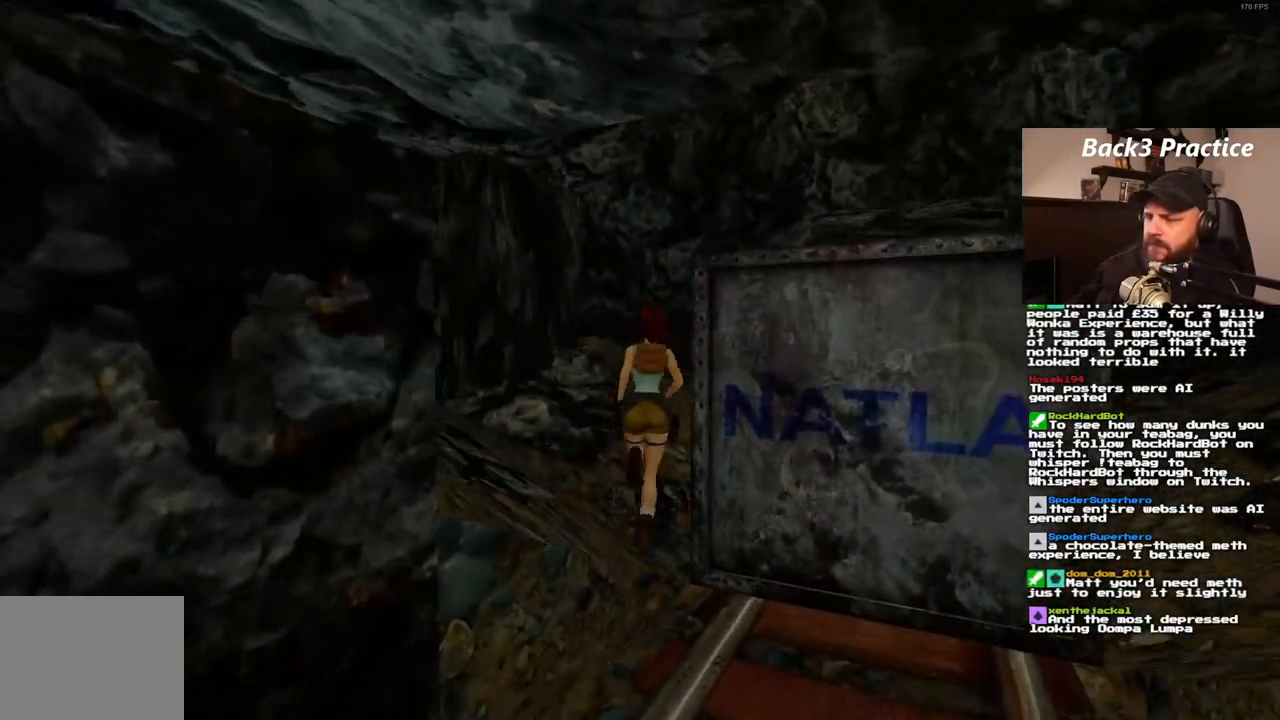
{"dt_ms": 500, "buttons": ["DPAD_UP"], "left_stick": "center", "right_stick": "center", "events": [[467, "DPAD_RIGHT", "up"]]}
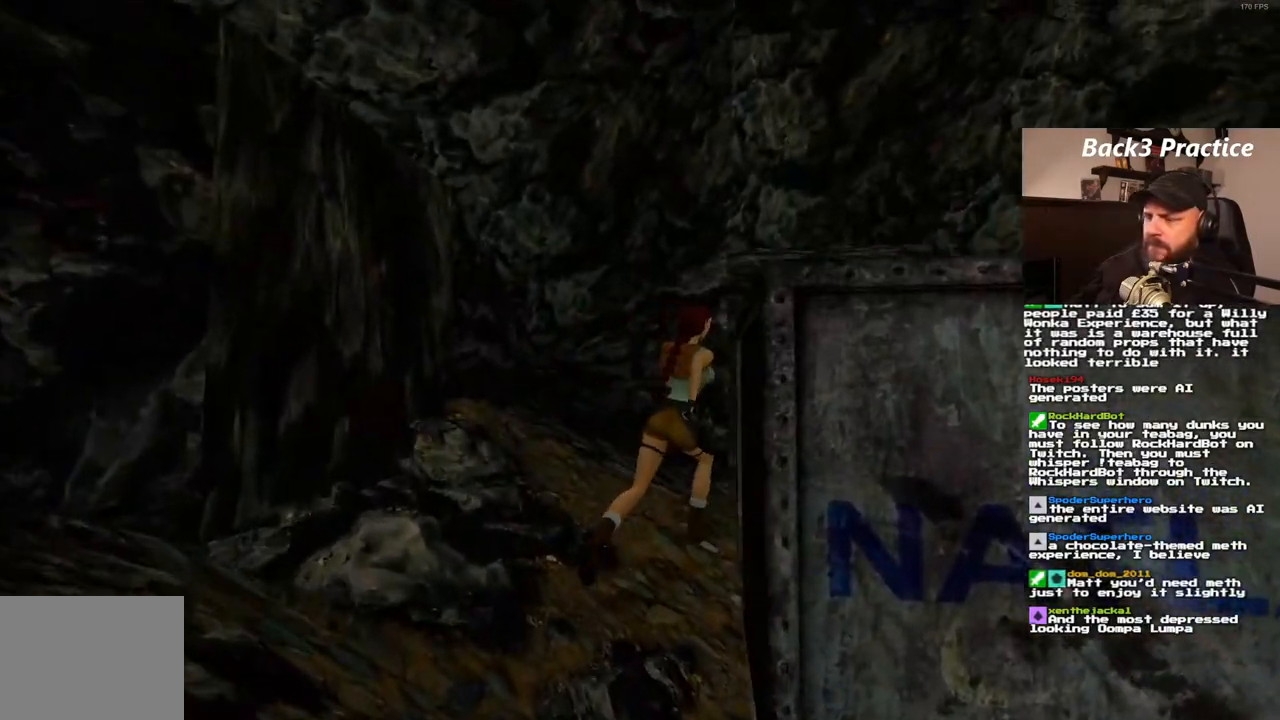
{"dt_ms": 1000, "buttons": ["SQUARE", "DPAD_UP"], "left_stick": "center", "right_stick": "center", "events": [[333, "DPAD_LEFT", "down"], [633, "DPAD_LEFT", "up"], [967, "SQUARE", "down"]]}
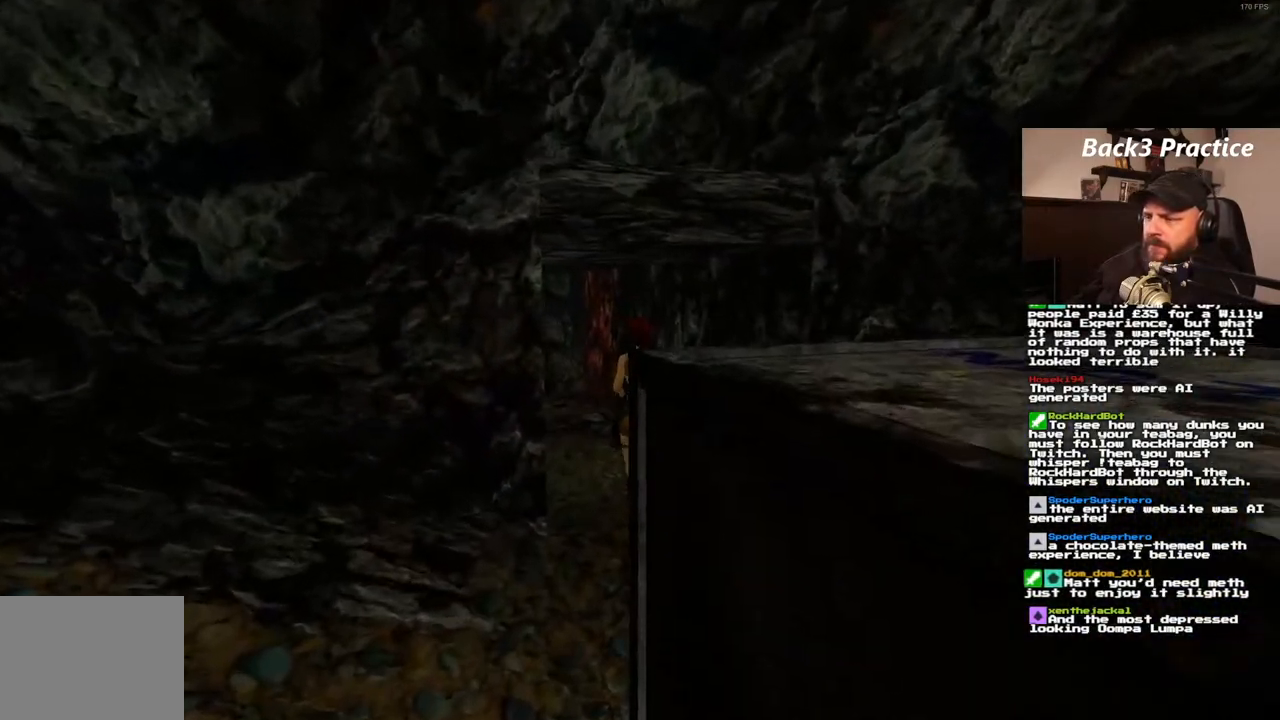
{"dt_ms": 500, "buttons": ["SQUARE", "DPAD_UP", "DPAD_LEFT"], "left_stick": "center", "right_stick": "center", "events": [[83, "DPAD_LEFT", "down"]]}
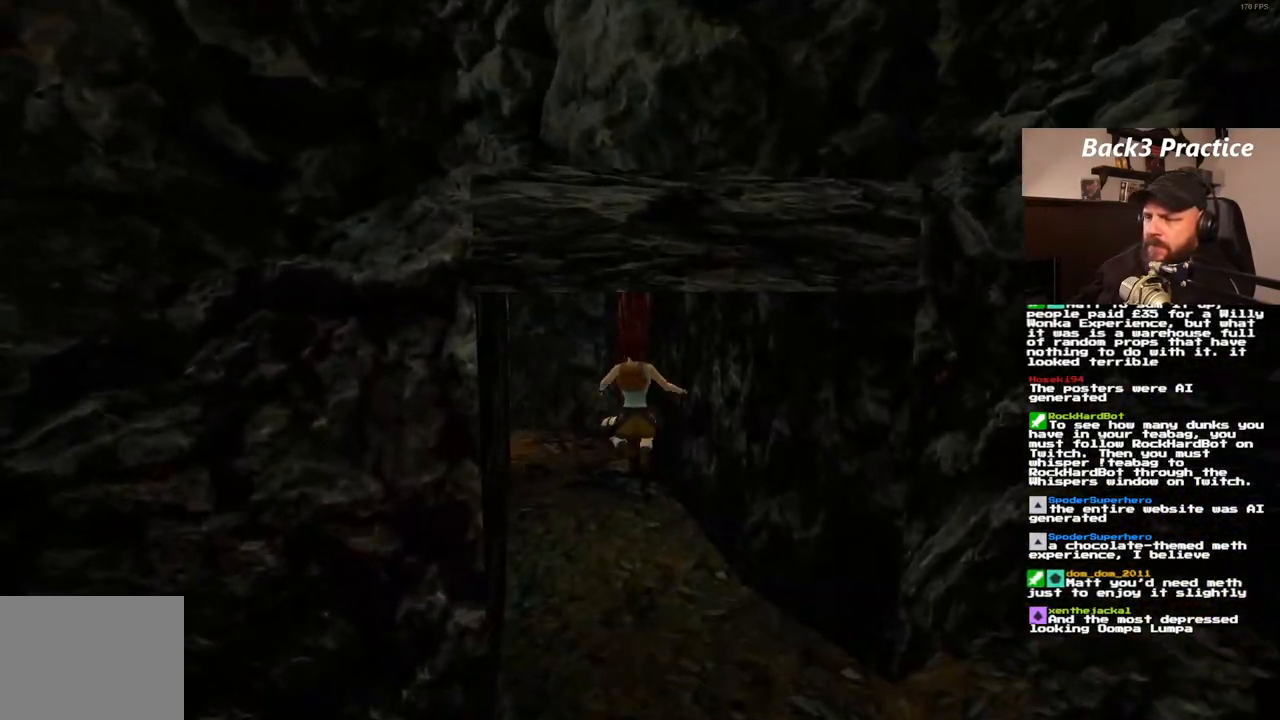
{"dt_ms": 500, "buttons": ["DPAD_UP"], "left_stick": "center", "right_stick": "center", "events": [[133, "SQUARE", "up"], [233, "DPAD_LEFT", "up"]]}
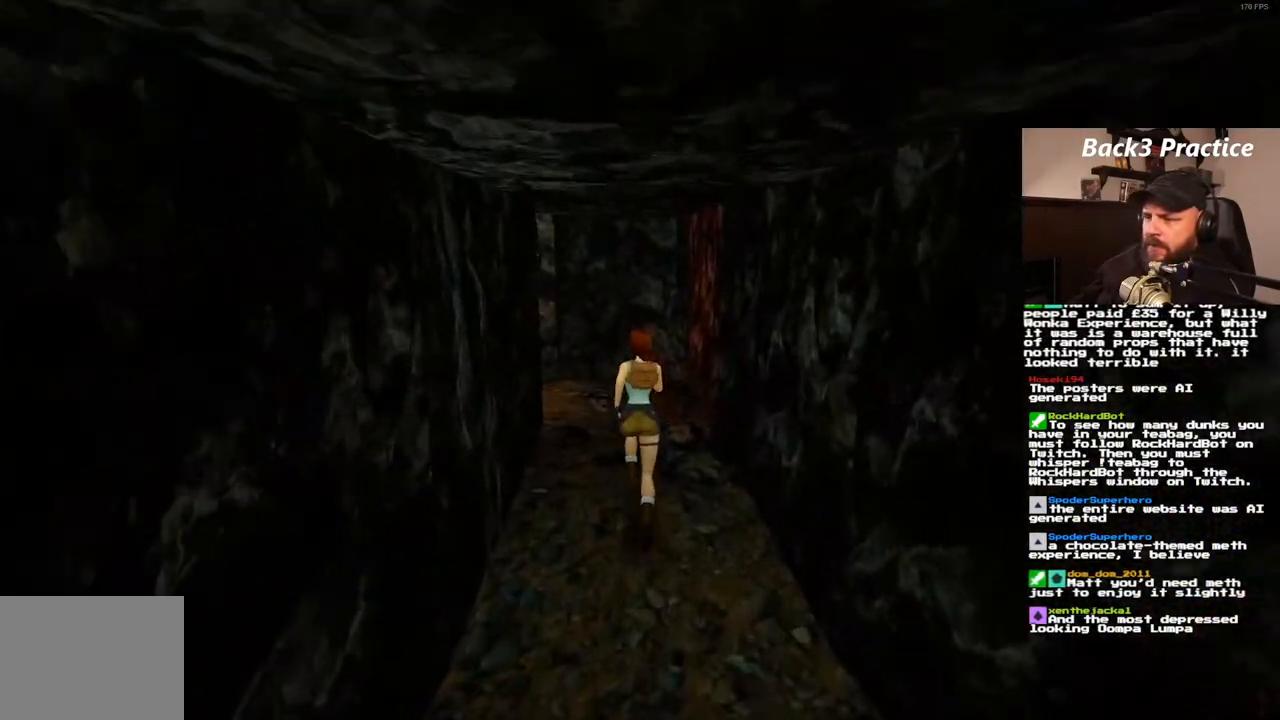
{"dt_ms": 1000, "buttons": ["DPAD_UP"], "left_stick": "center", "right_stick": "center", "events": [[267, "DPAD_LEFT", "down"], [967, "DPAD_LEFT", "up"]]}
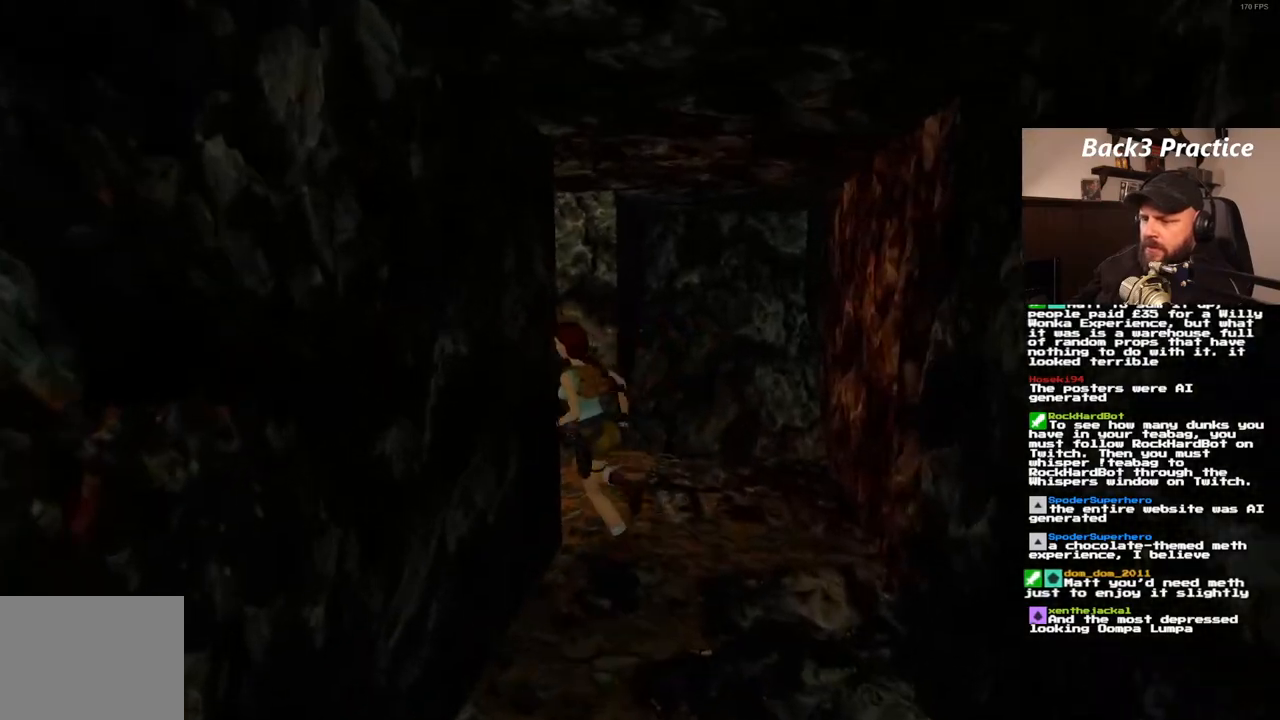
{"dt_ms": 500, "buttons": ["DPAD_UP", "DPAD_LEFT"], "left_stick": "center", "right_stick": "center", "events": [[117, "DPAD_LEFT", "down"]]}
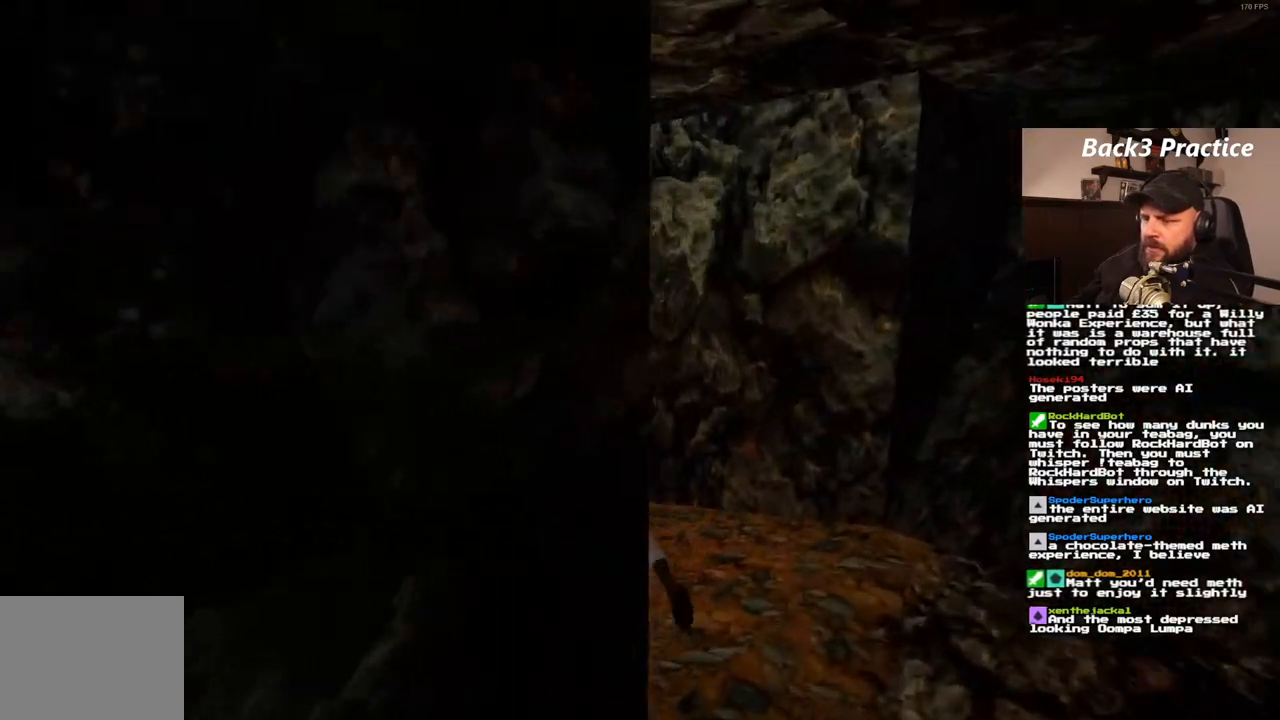
{"dt_ms": 500, "buttons": ["DPAD_UP"], "left_stick": "center", "right_stick": "center", "events": [[83, "DPAD_LEFT", "up"]]}
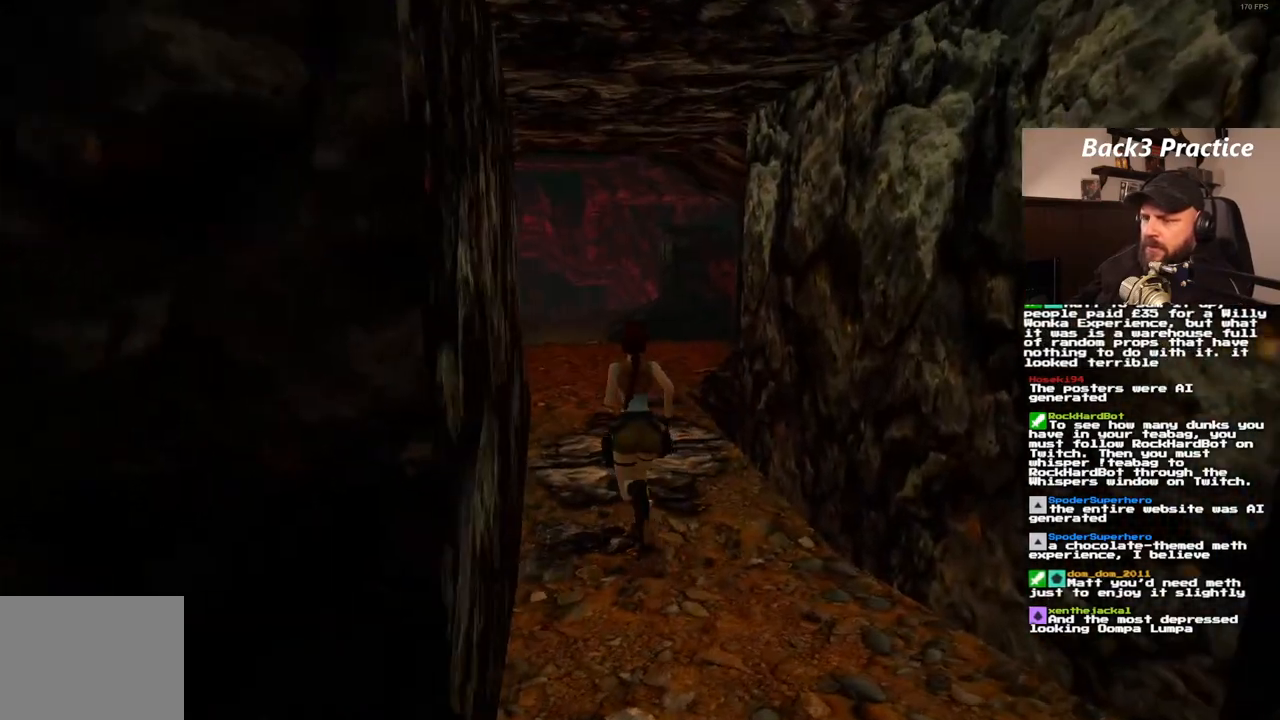
{"dt_ms": 500, "buttons": ["DPAD_UP"], "left_stick": "center", "right_stick": "center", "events": []}
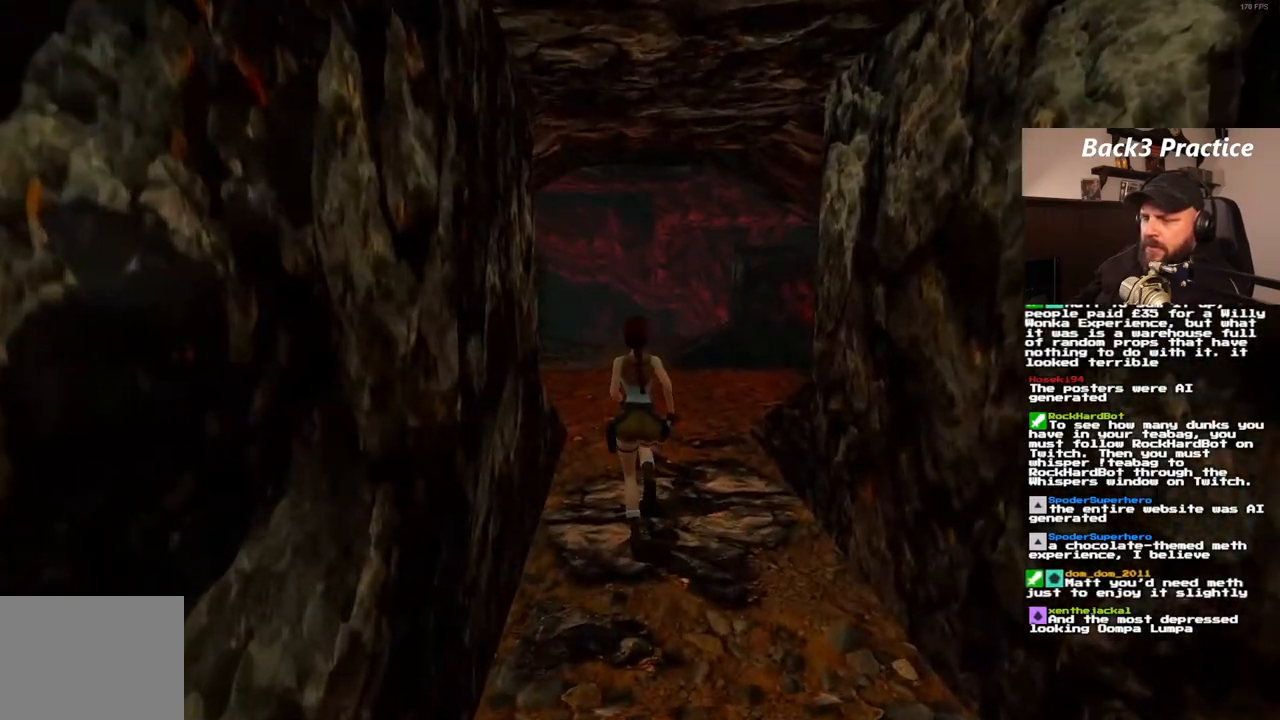
{"dt_ms": 500, "buttons": ["DPAD_UP"], "left_stick": "center", "right_stick": "center", "events": []}
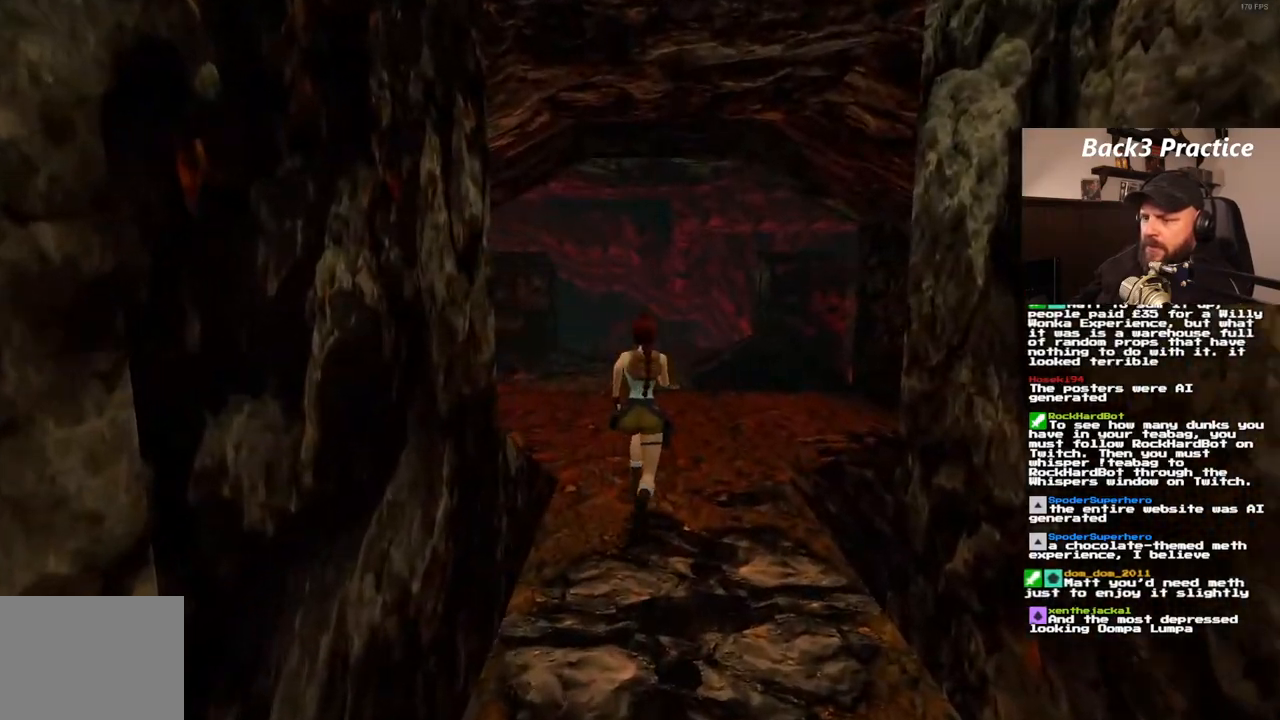
{"dt_ms": 500, "buttons": ["DPAD_UP"], "left_stick": "center", "right_stick": "center", "events": []}
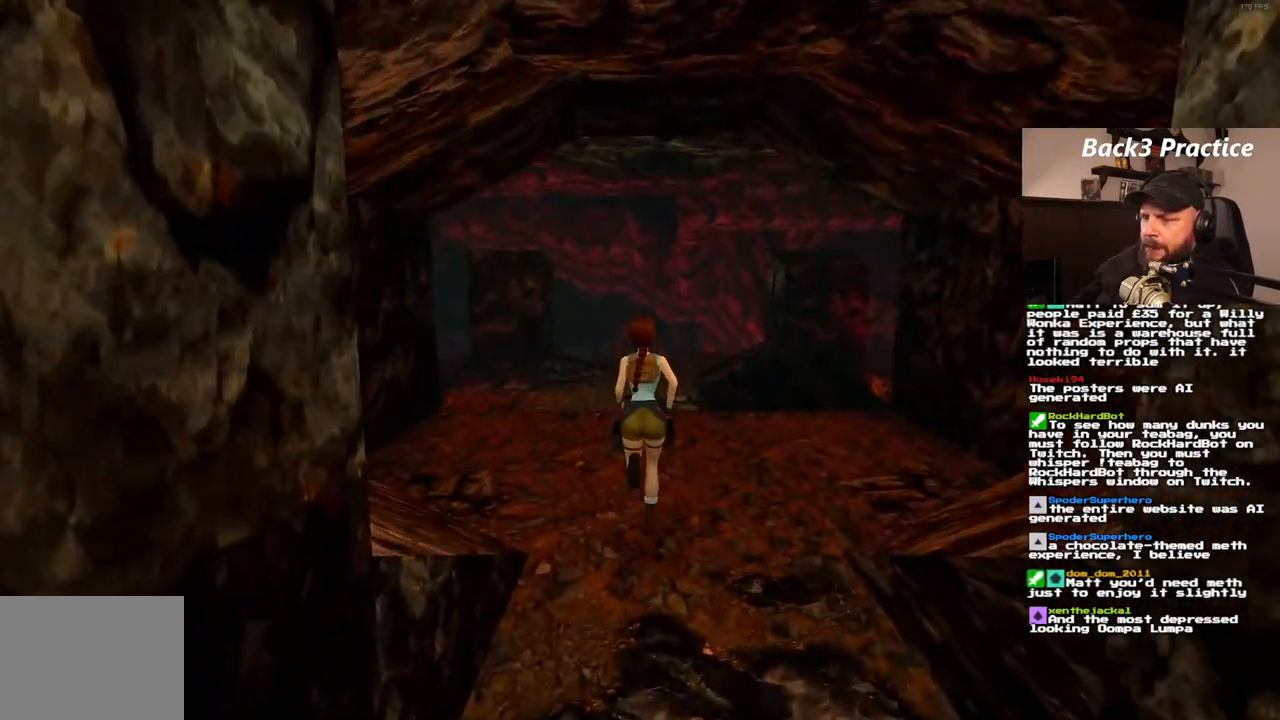
{"dt_ms": 500, "buttons": ["DPAD_UP"], "left_stick": "center", "right_stick": "center", "events": []}
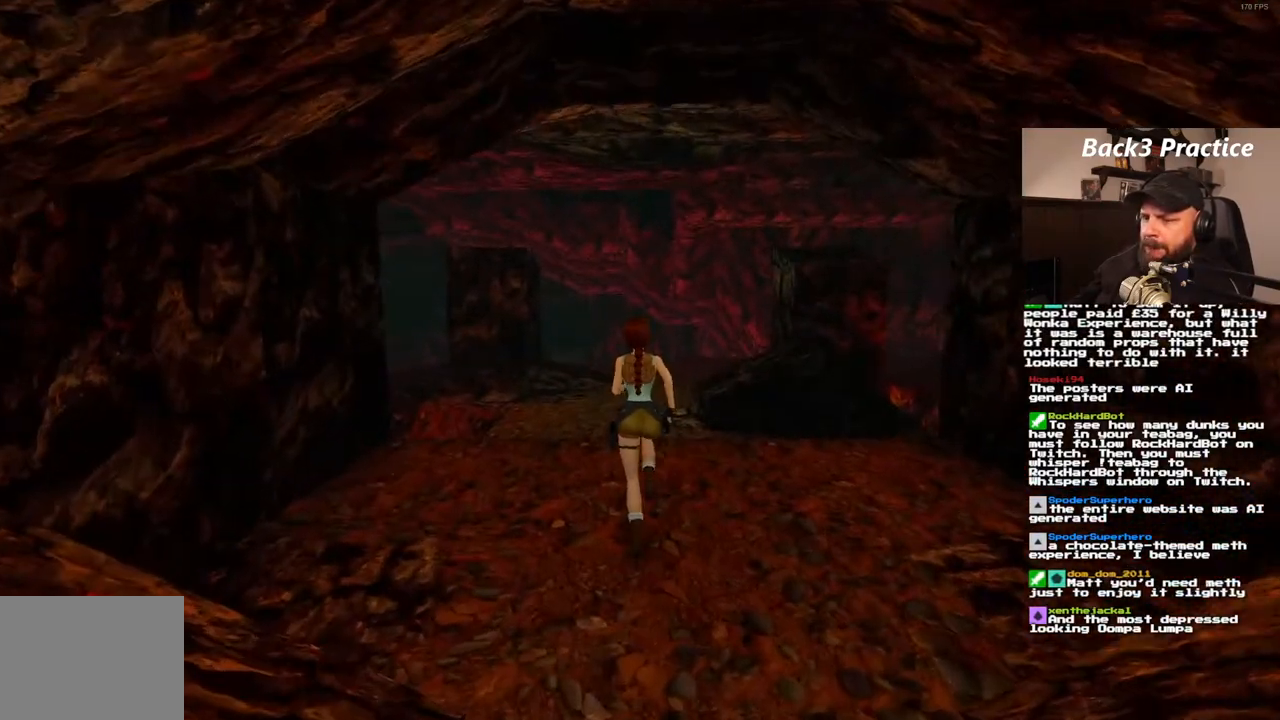
{"dt_ms": 500, "buttons": ["DPAD_UP", "DPAD_LEFT"], "left_stick": "center", "right_stick": "center", "events": [[150, "DPAD_LEFT", "down"]]}
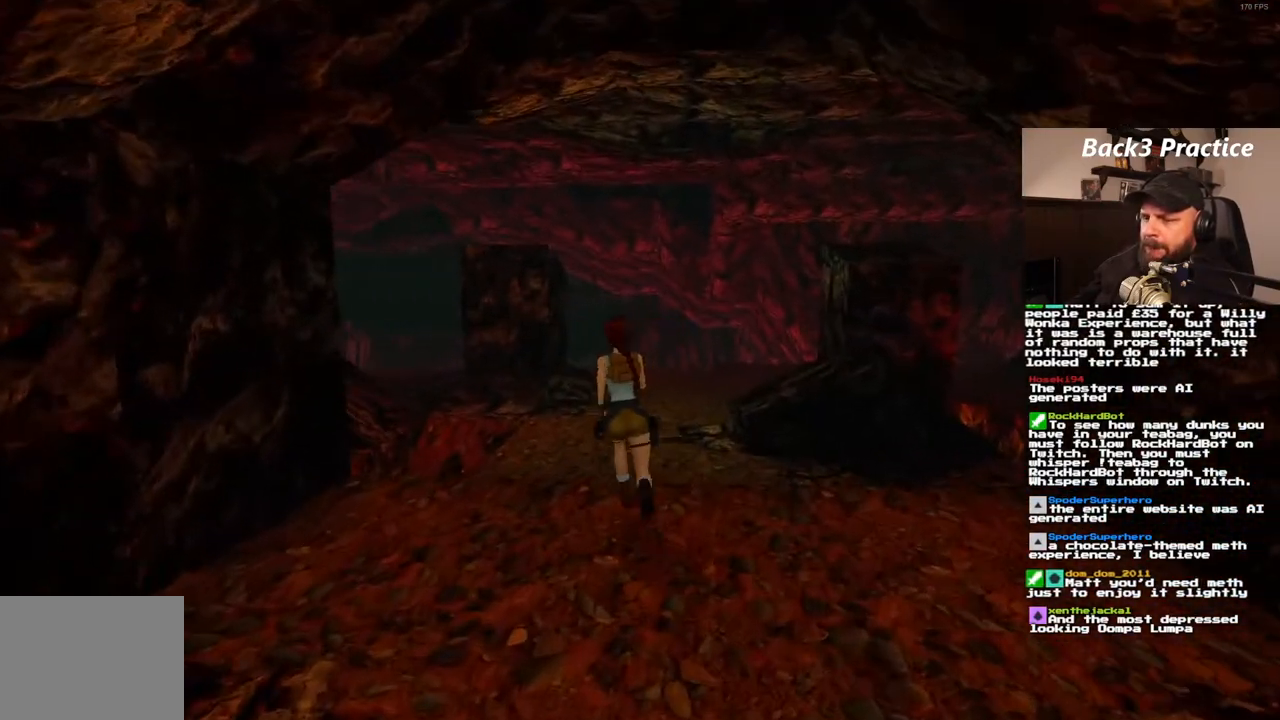
{"dt_ms": 500, "buttons": ["DPAD_UP", "DPAD_LEFT"], "left_stick": "center", "right_stick": "center", "events": [[267, "DPAD_LEFT", "up"], [367, "DPAD_LEFT", "down"]]}
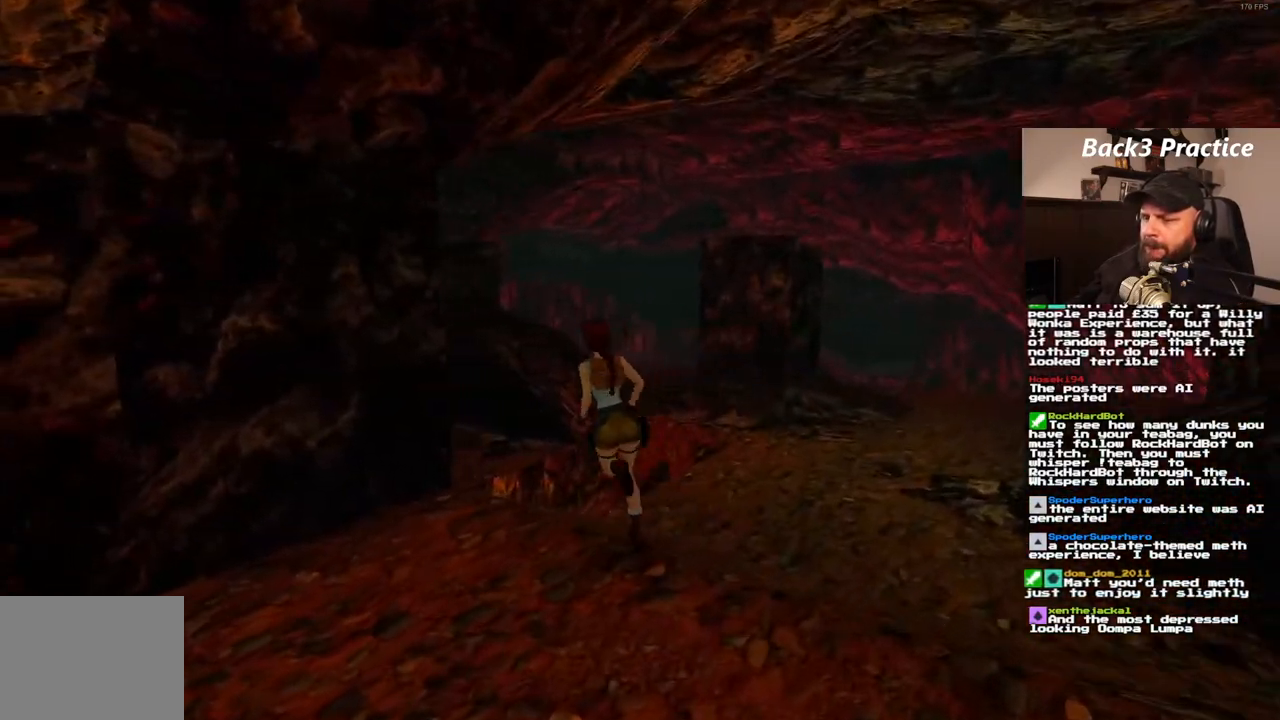
{"dt_ms": 1000, "buttons": ["DPAD_UP", "DPAD_LEFT"], "left_stick": "center", "right_stick": "center", "events": [[50, "SQUARE", "down"], [317, "SQUARE", "up"]]}
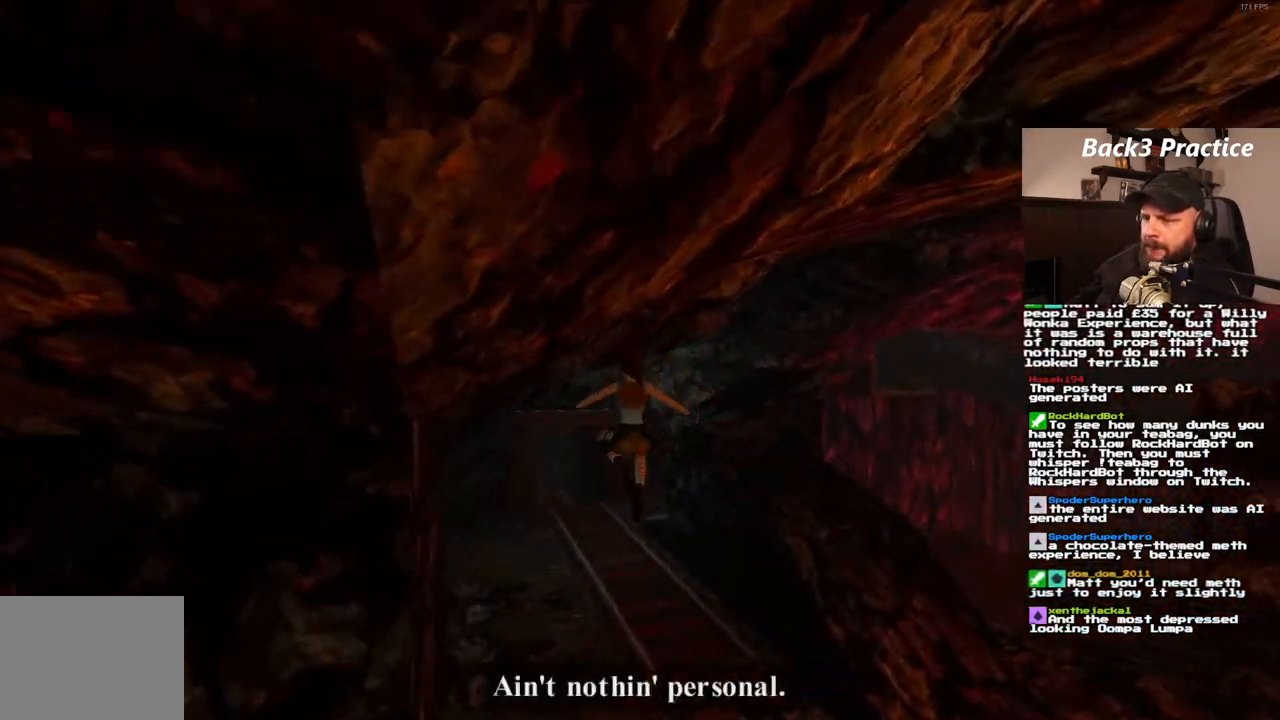
{"dt_ms": 500, "buttons": ["DPAD_UP"], "left_stick": "center", "right_stick": "center", "events": [[233, "DPAD_LEFT", "up"]]}
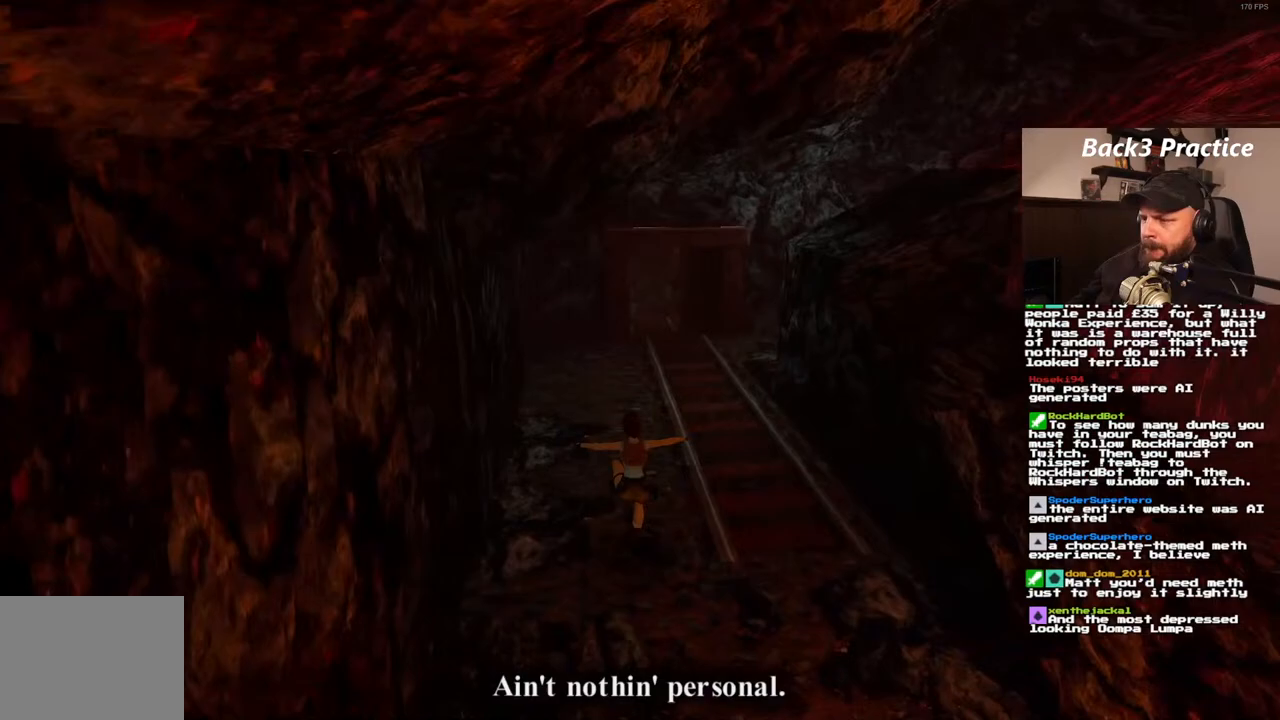
{"dt_ms": 500, "buttons": ["DPAD_UP", "DPAD_RIGHT"], "left_stick": "center", "right_stick": "center", "events": [[467, "DPAD_RIGHT", "down"]]}
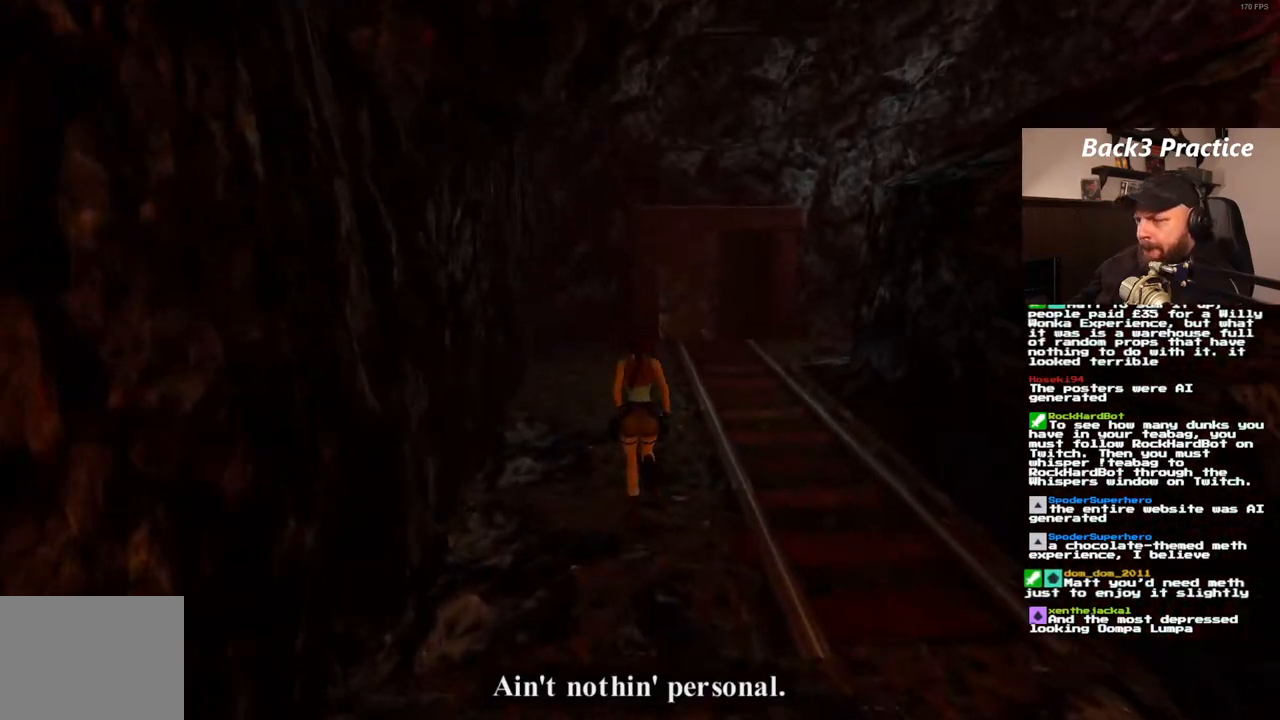
{"dt_ms": 500, "buttons": ["DPAD_UP", "DPAD_RIGHT"], "left_stick": "center", "right_stick": "center", "events": []}
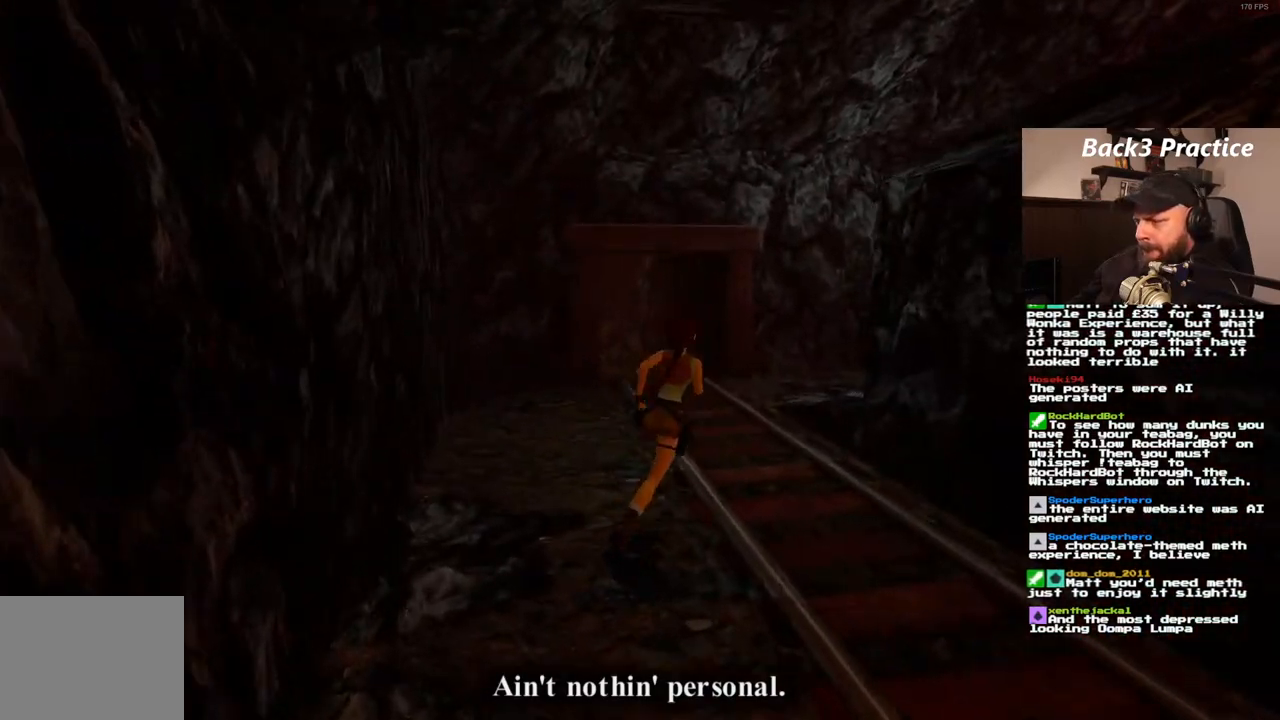
{"dt_ms": 500, "buttons": ["DPAD_UP", "DPAD_RIGHT"], "left_stick": "center", "right_stick": "center", "events": [[83, "DPAD_RIGHT", "up"], [283, "DPAD_RIGHT", "down"]]}
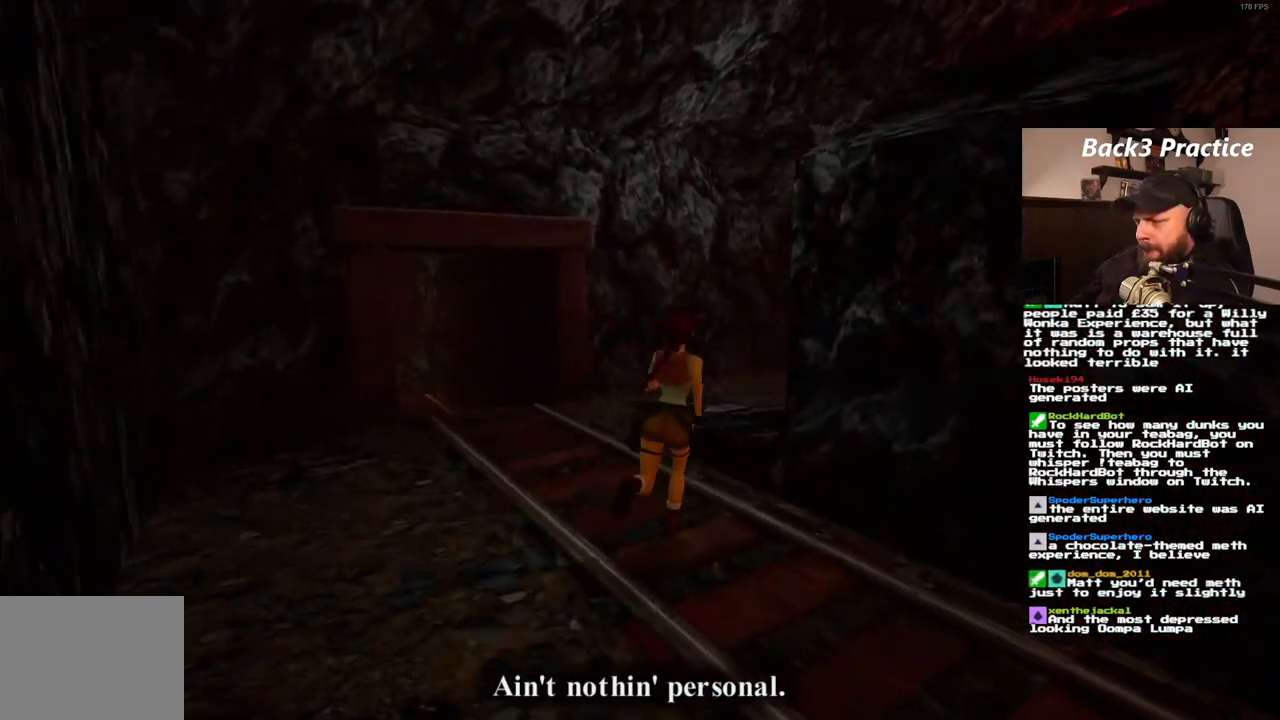
{"dt_ms": 500, "buttons": ["DPAD_UP", "DPAD_RIGHT"], "left_stick": "center", "right_stick": "center", "events": [[233, "DPAD_RIGHT", "up"], [350, "DPAD_RIGHT", "down"]]}
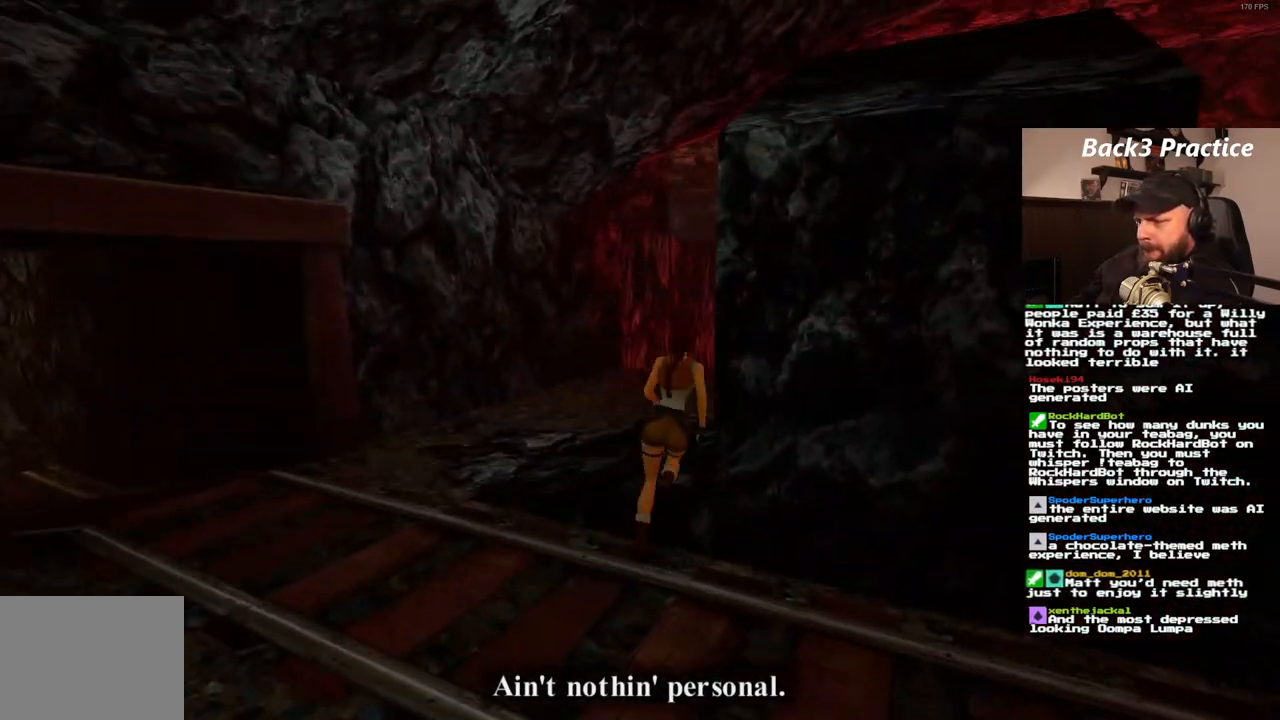
{"dt_ms": 1000, "buttons": ["DPAD_UP"], "left_stick": "center", "right_stick": "center", "events": [[167, "DPAD_RIGHT", "up"], [500, "DPAD_LEFT", "down"], [583, "DPAD_LEFT", "up"], [667, "DPAD_RIGHT", "down"], [900, "DPAD_RIGHT", "up"]]}